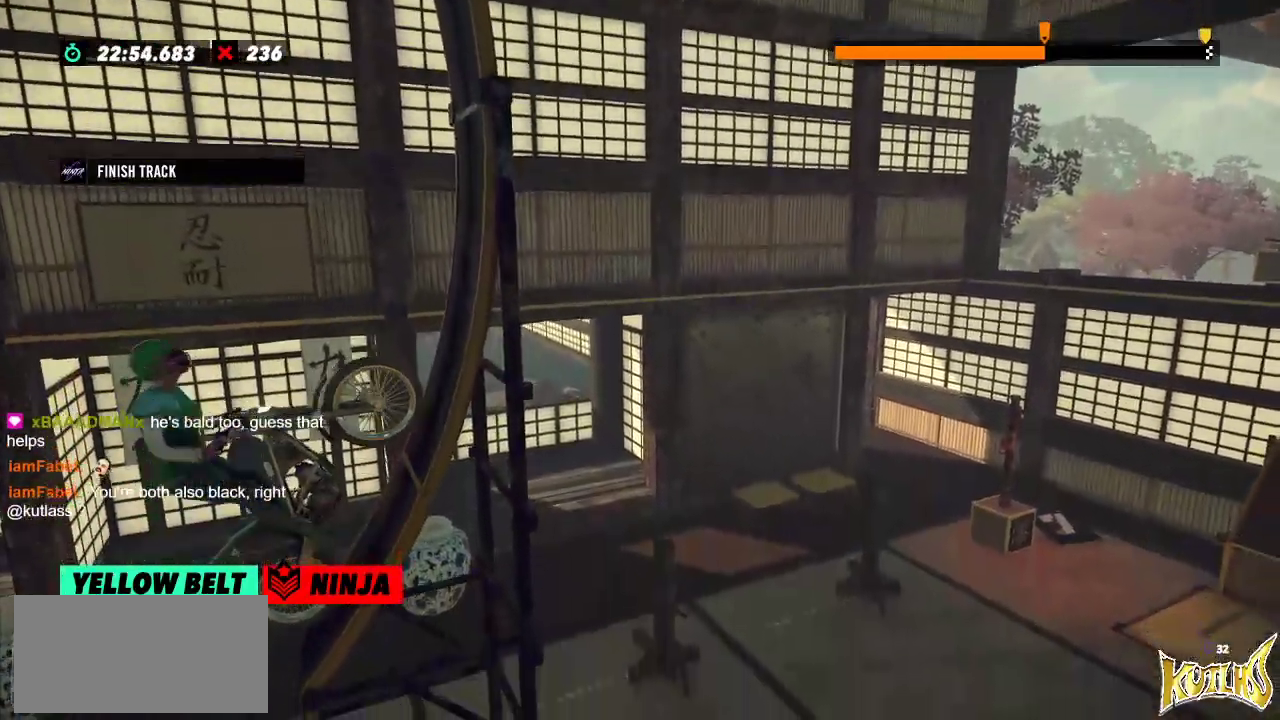
Gameplay with a controller (Xbox layout); each line is a JSON object with the inputs held at the frame after it. "events" lists button and stick changes between this image and that frame as [ms after this image, input, new state], when the widget could be followed in between. Not read: A B DPAD_DOWN DPAD_LEFT DPAD_RIGHT DPAD_UP L1 L3 R1 R3 SELECT START X Y right_stick.
{"buttons": ["R2"], "left_stick": "right", "events": [[16, "R2", "down"], [216, "left_stick", "center"], [283, "left_stick", "right"]]}
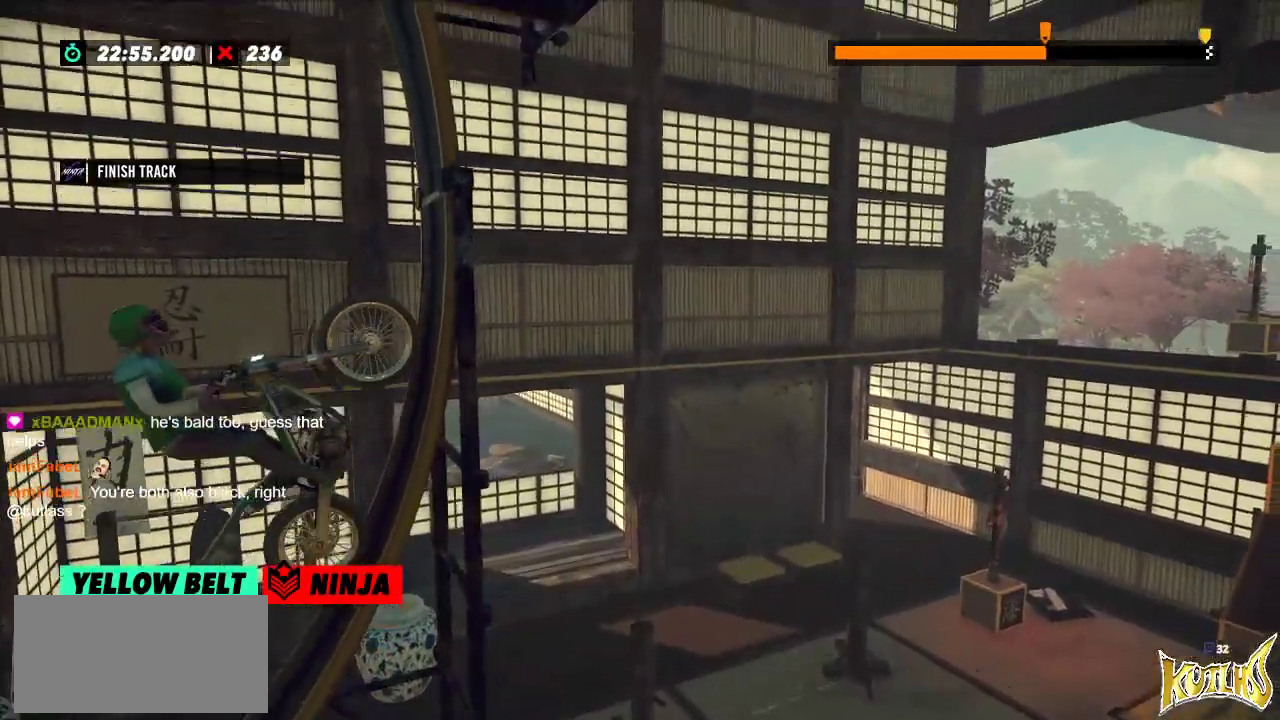
{"buttons": ["L2"], "left_stick": "right", "events": [[451, "L2", "down"], [501, "R2", "up"]]}
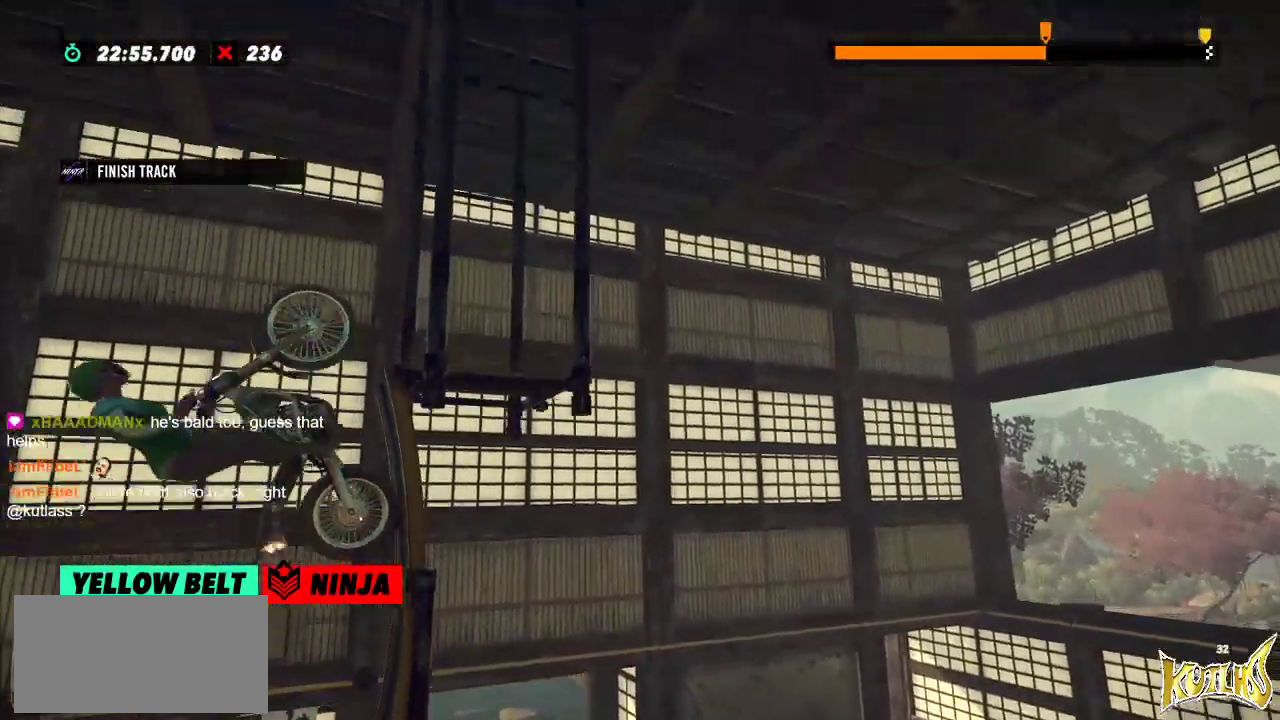
{"buttons": ["L2"], "left_stick": "right", "events": []}
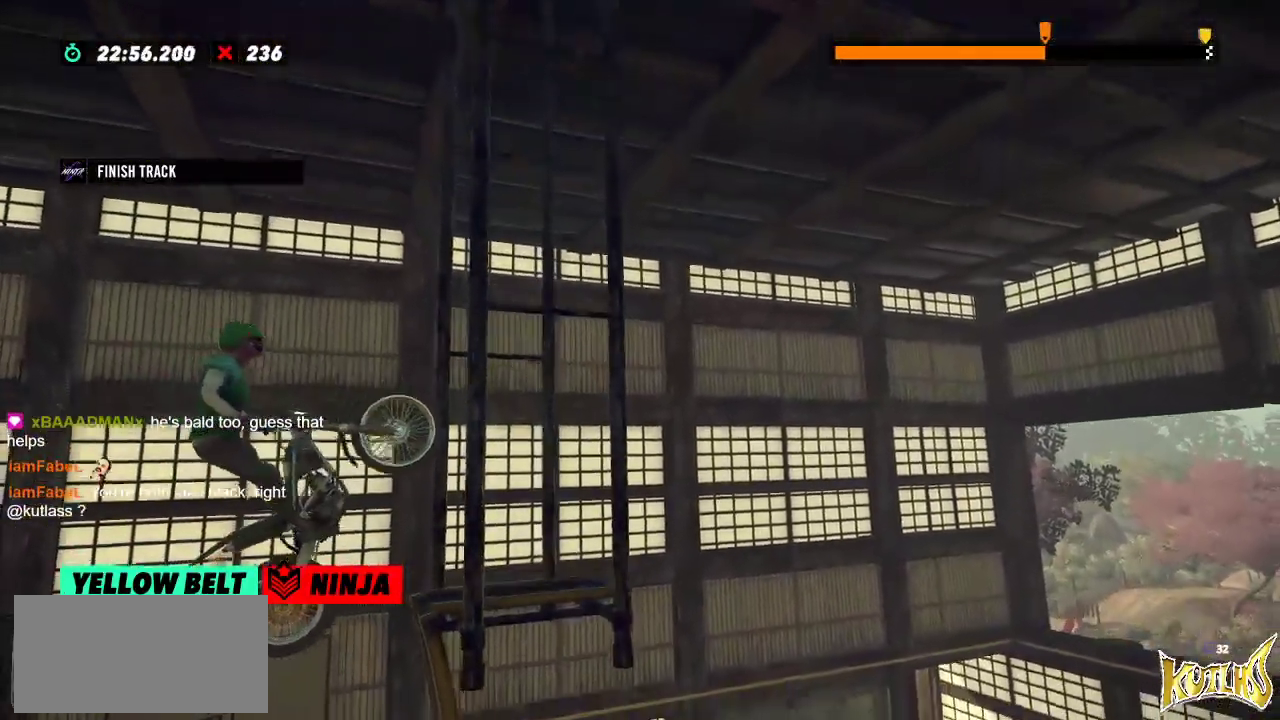
{"buttons": ["L2"], "left_stick": "right", "events": []}
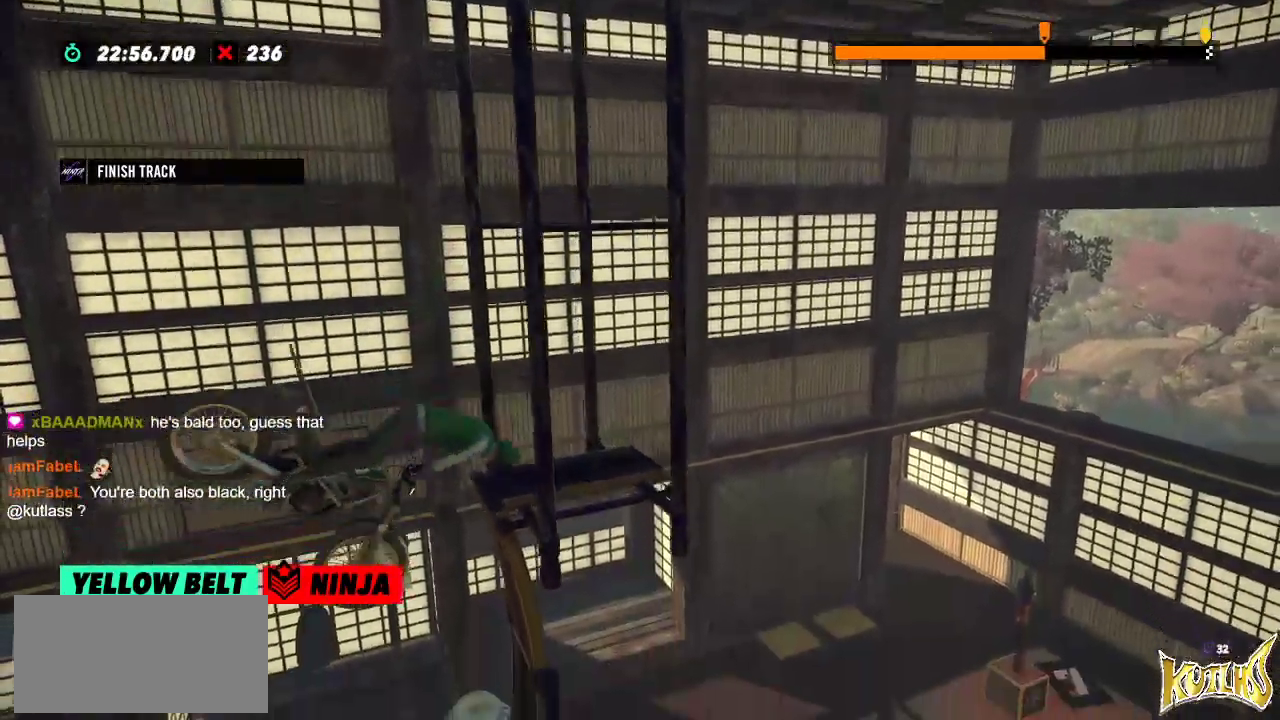
{"buttons": [], "left_stick": "center", "events": [[150, "L2", "up"], [183, "left_stick", "center"]]}
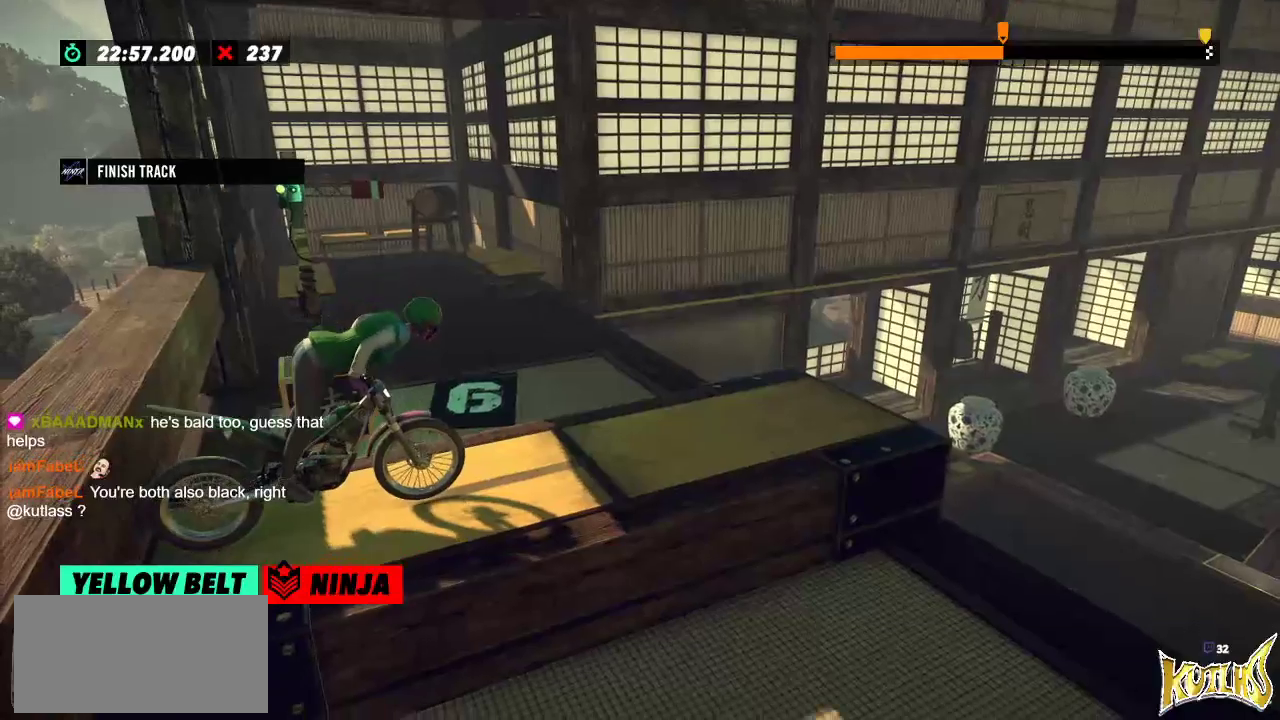
{"buttons": ["R2"], "left_stick": "center", "events": [[50, "R2", "down"]]}
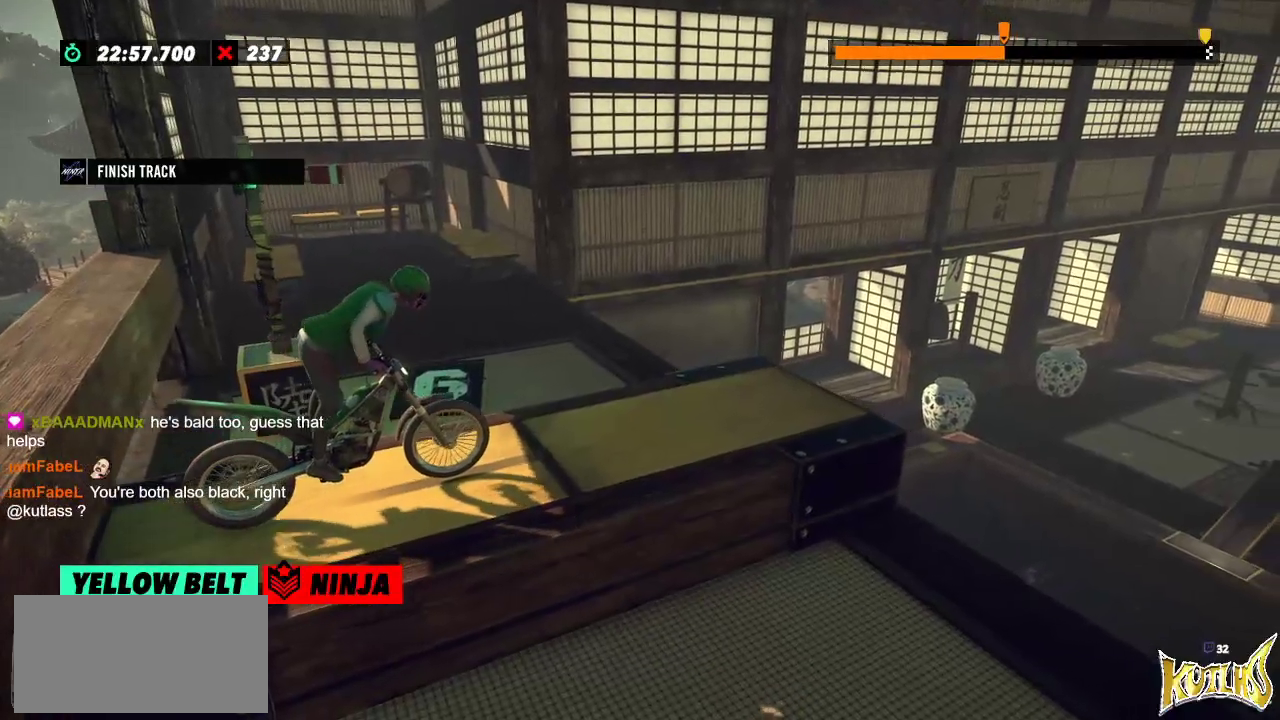
{"buttons": ["R2"], "left_stick": "center", "events": []}
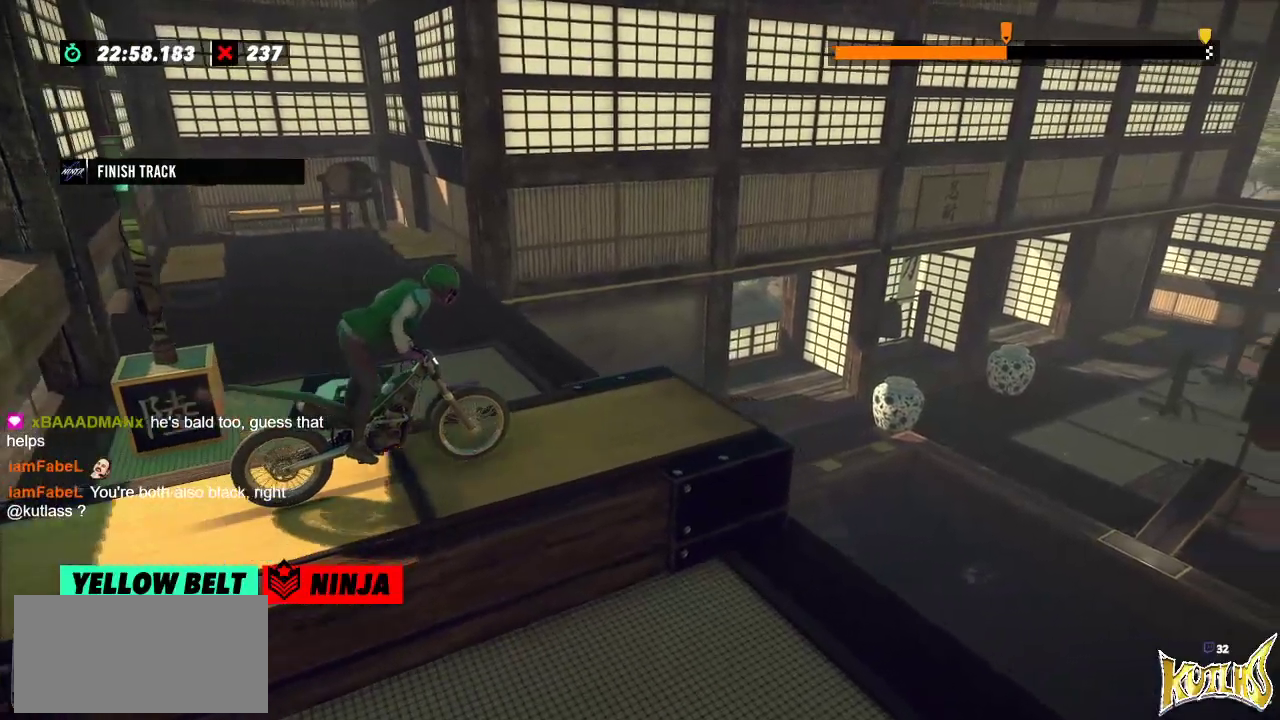
{"buttons": ["R2"], "left_stick": "center", "events": [[351, "left_stick", "right"], [501, "left_stick", "center"]]}
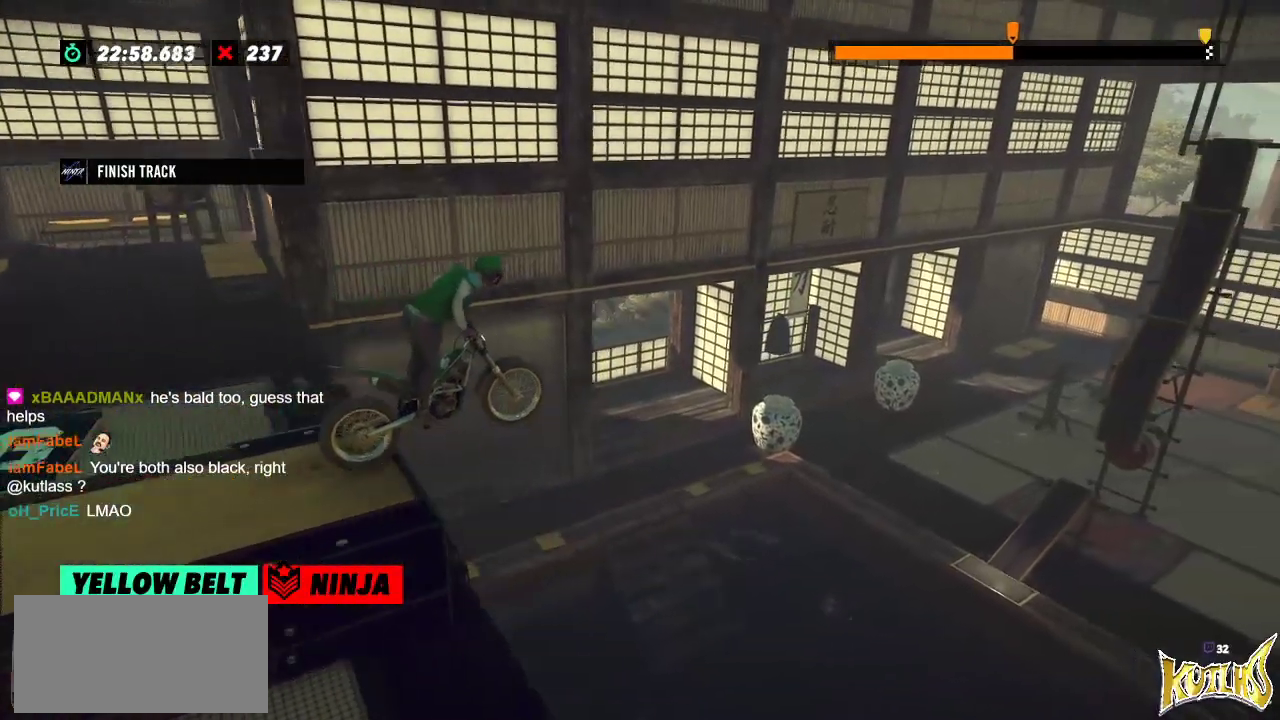
{"buttons": [], "left_stick": "center", "events": [[33, "left_stick", "left"], [133, "R2", "up"], [167, "left_stick", "center"]]}
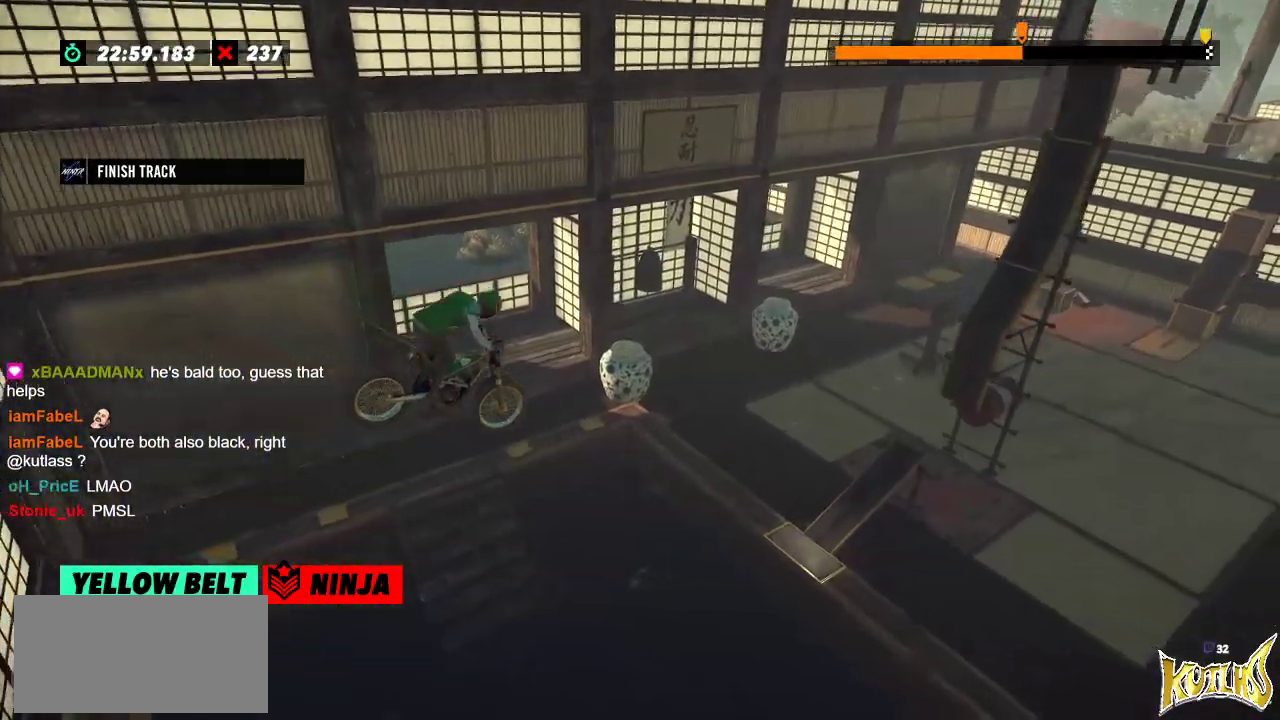
{"buttons": [], "left_stick": "left", "events": [[334, "left_stick", "left"]]}
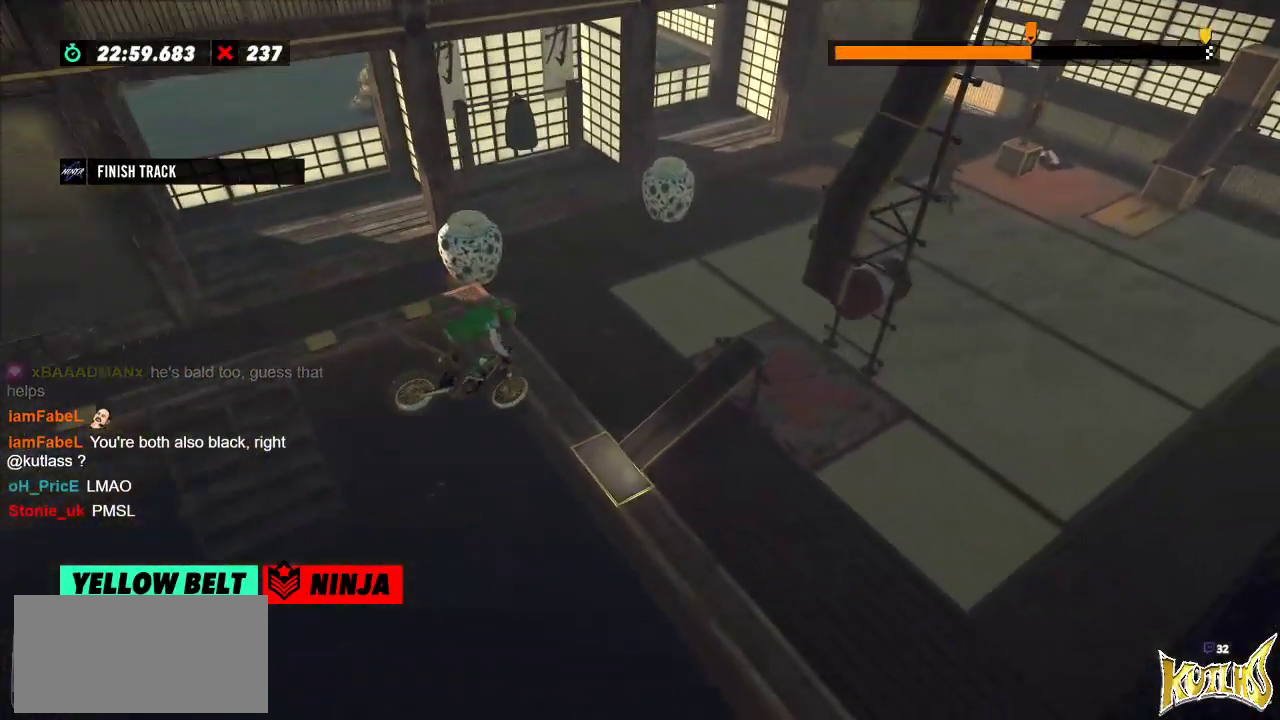
{"buttons": [], "left_stick": "center", "events": [[17, "left_stick", "center"], [167, "left_stick", "left"], [250, "L2", "down"], [384, "left_stick", "center"], [400, "L2", "up"]]}
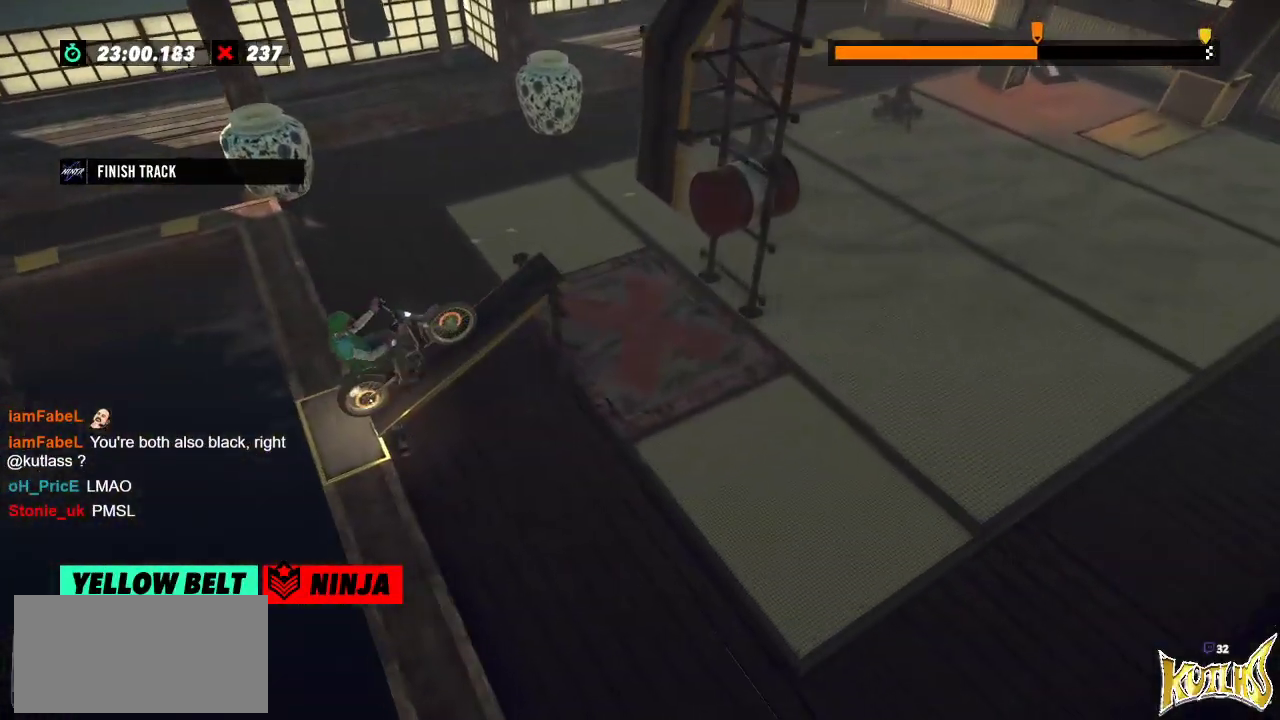
{"buttons": [], "left_stick": "center", "events": []}
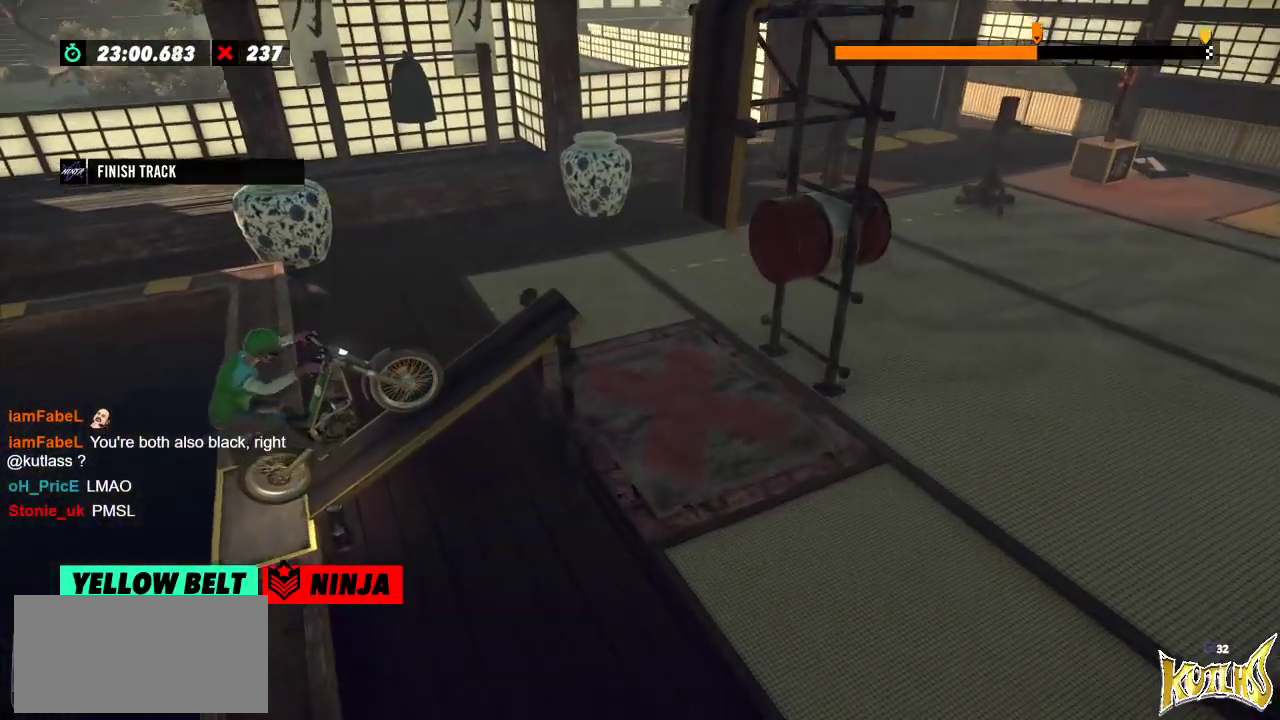
{"buttons": [], "left_stick": "center", "events": [[167, "R2", "down"], [467, "R2", "up"]]}
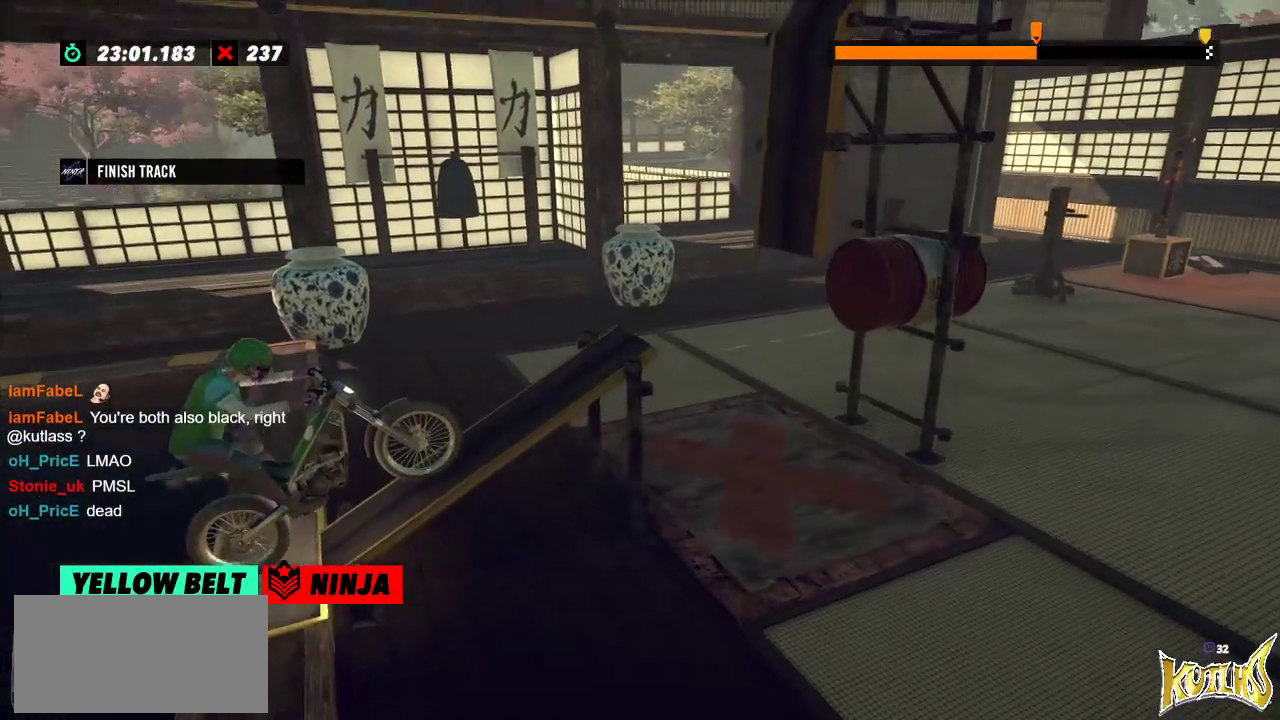
{"buttons": [], "left_stick": "center", "events": [[384, "R2", "down"], [501, "R2", "up"]]}
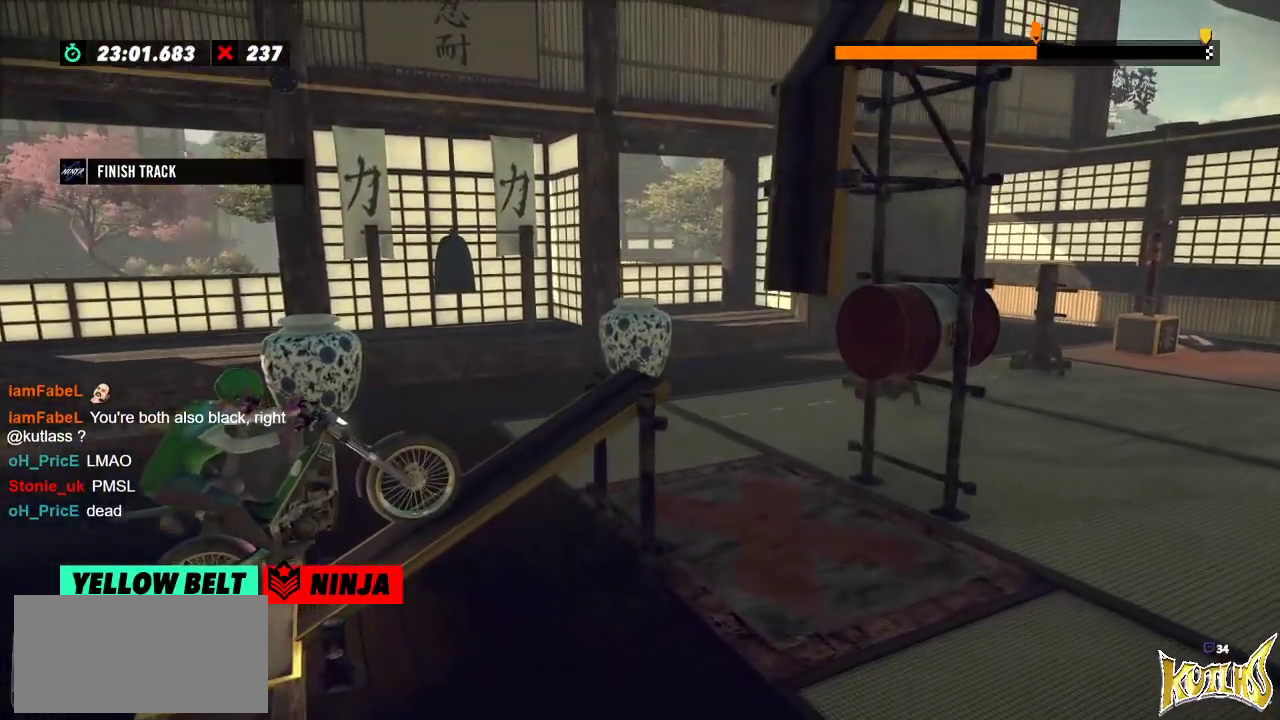
{"buttons": ["R2"], "left_stick": "center", "events": [[167, "R2", "down"], [267, "R2", "up"], [484, "R2", "down"]]}
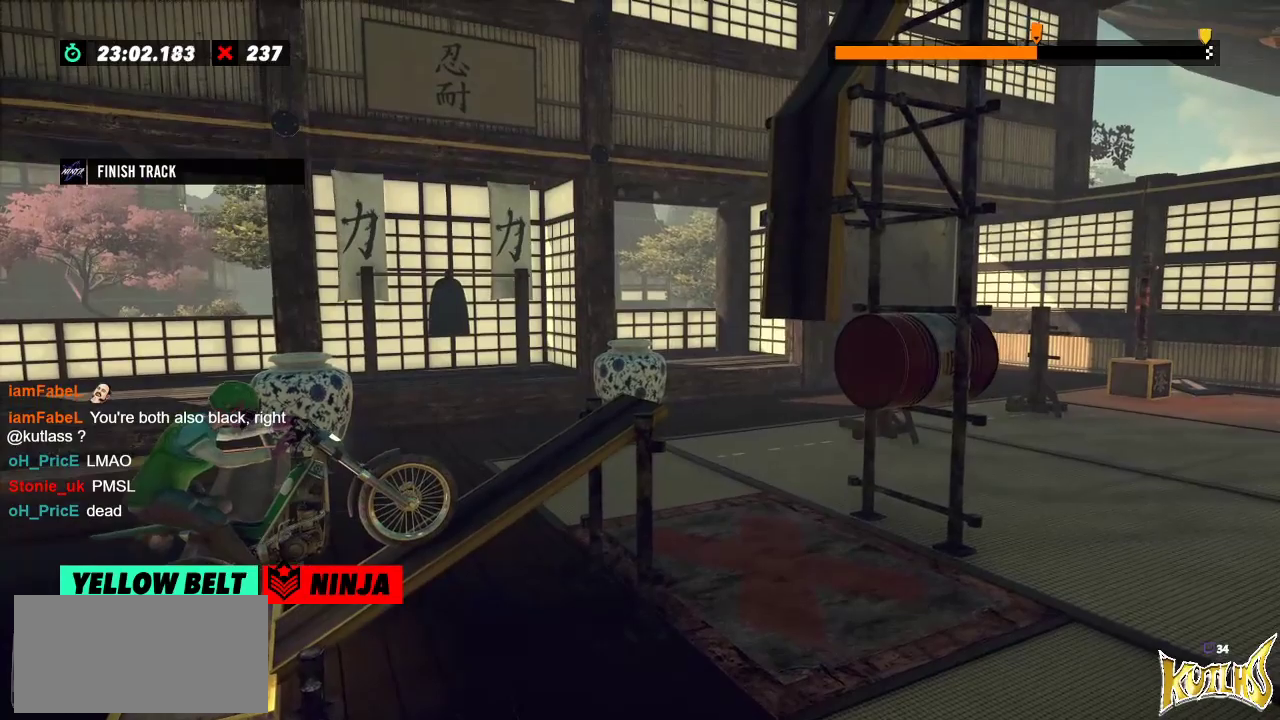
{"buttons": [], "left_stick": "center", "events": [[101, "R2", "up"]]}
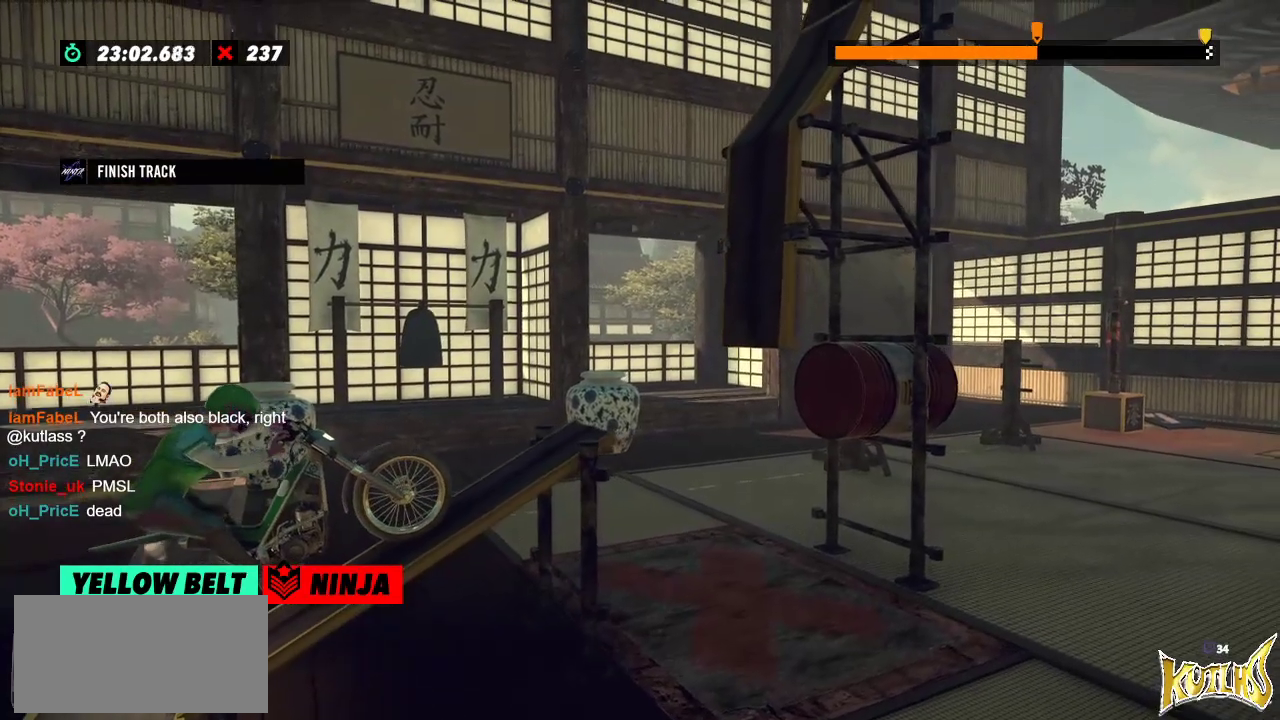
{"buttons": [], "left_stick": "center", "events": []}
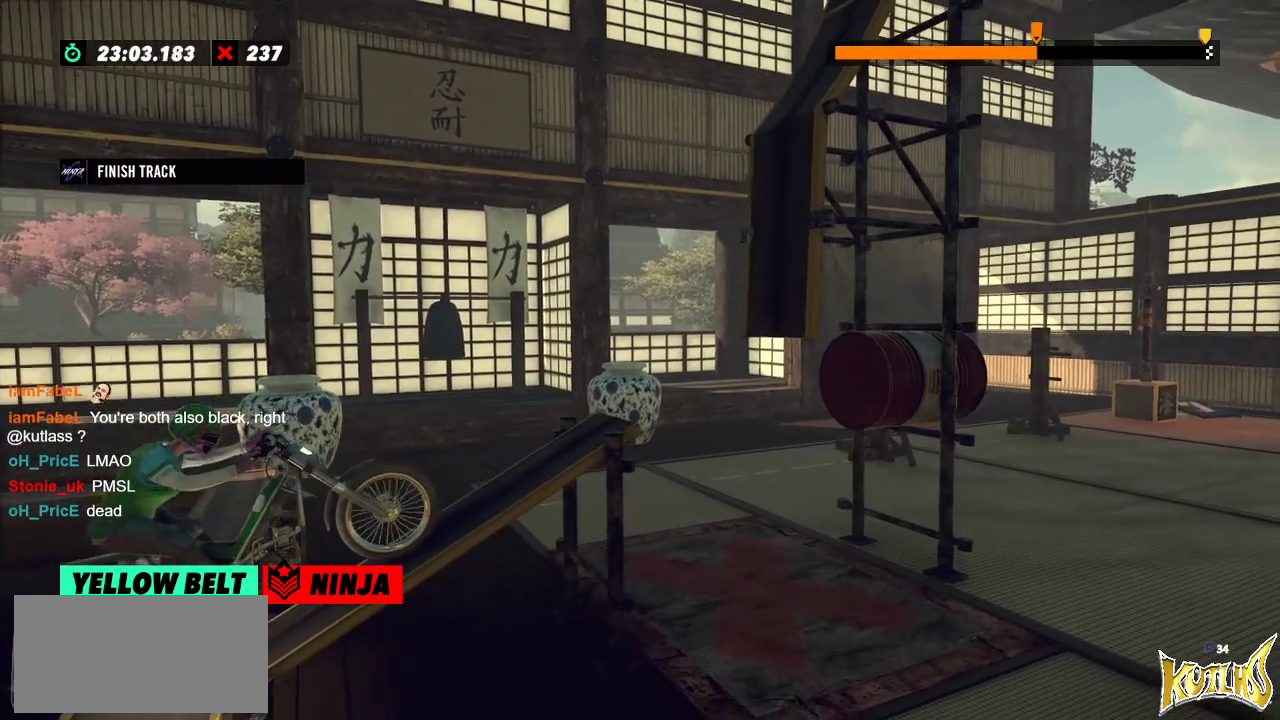
{"buttons": [], "left_stick": "center", "events": [[117, "R2", "down"], [234, "R2", "up"], [284, "R2", "down"], [434, "R2", "up"]]}
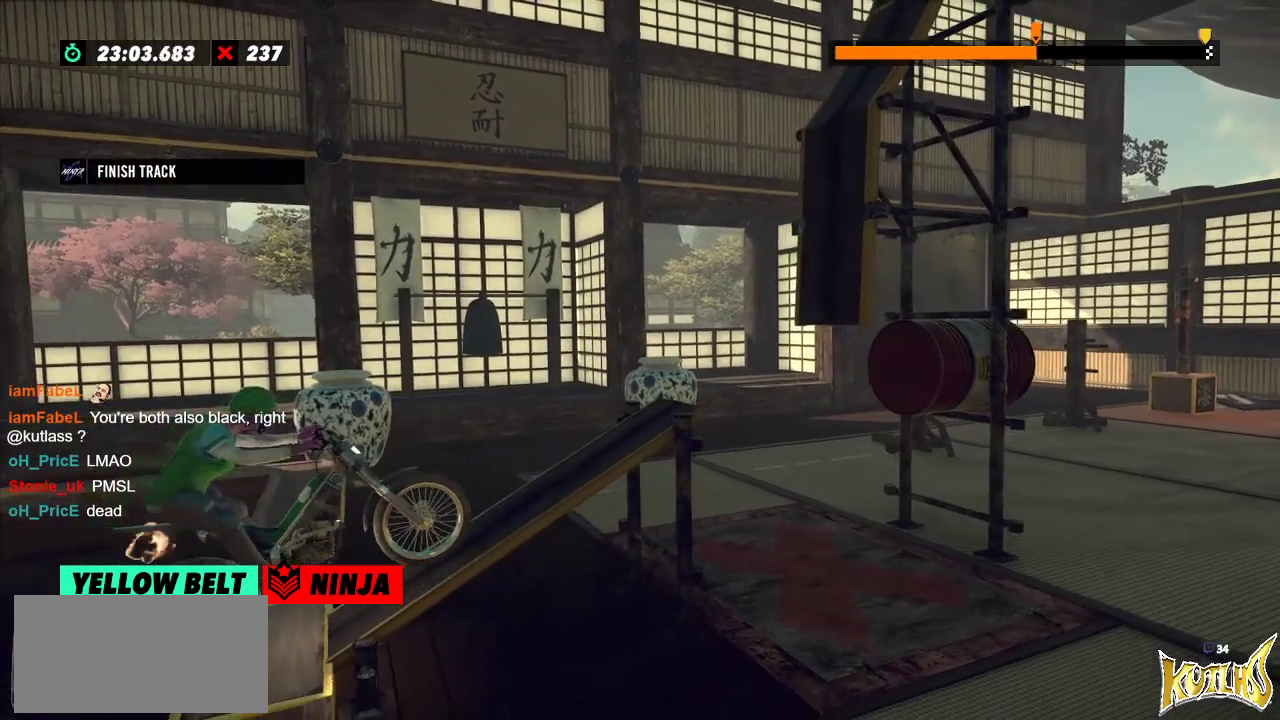
{"buttons": ["R2"], "left_stick": "center", "events": [[400, "R2", "down"]]}
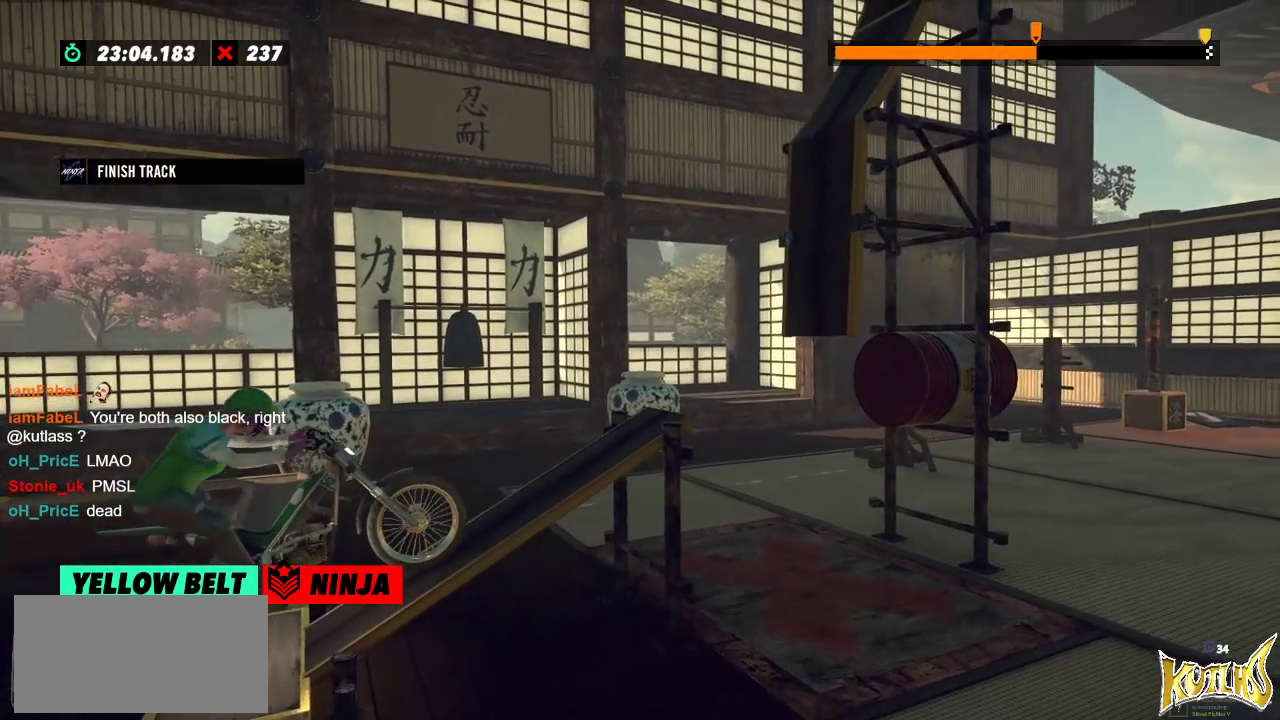
{"buttons": [], "left_stick": "center", "events": [[34, "R2", "up"]]}
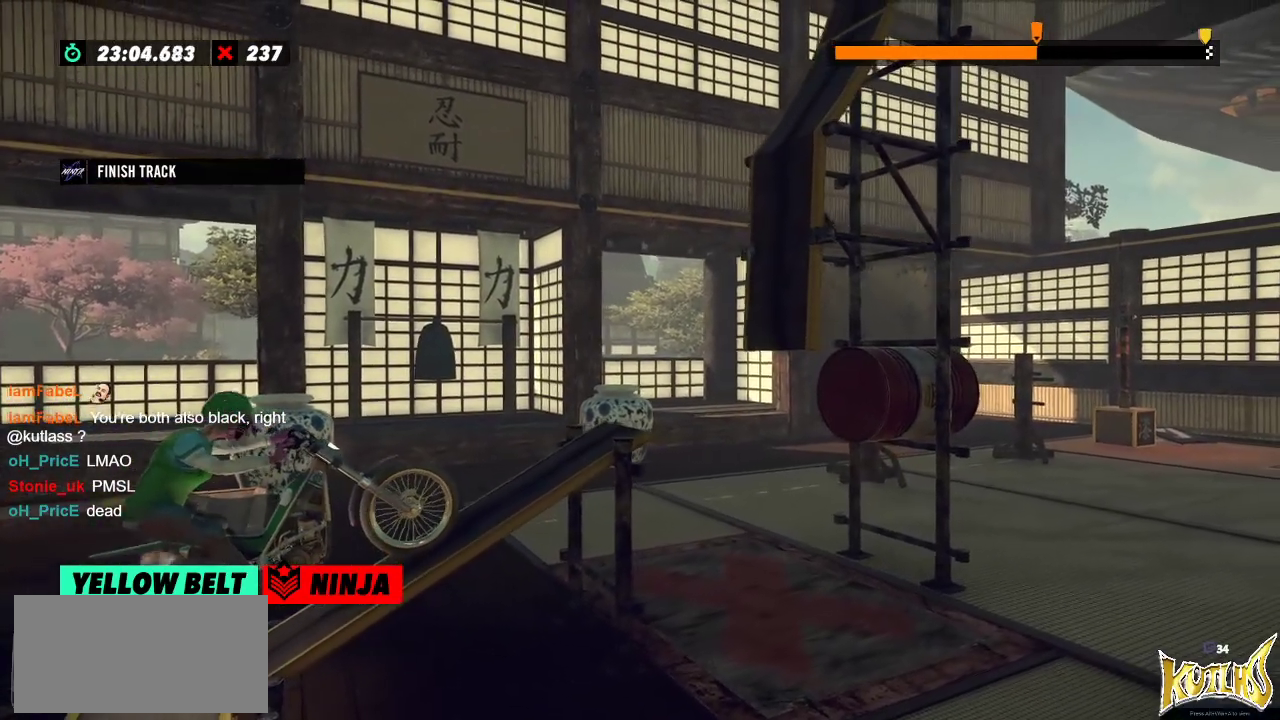
{"buttons": [], "left_stick": "center", "events": []}
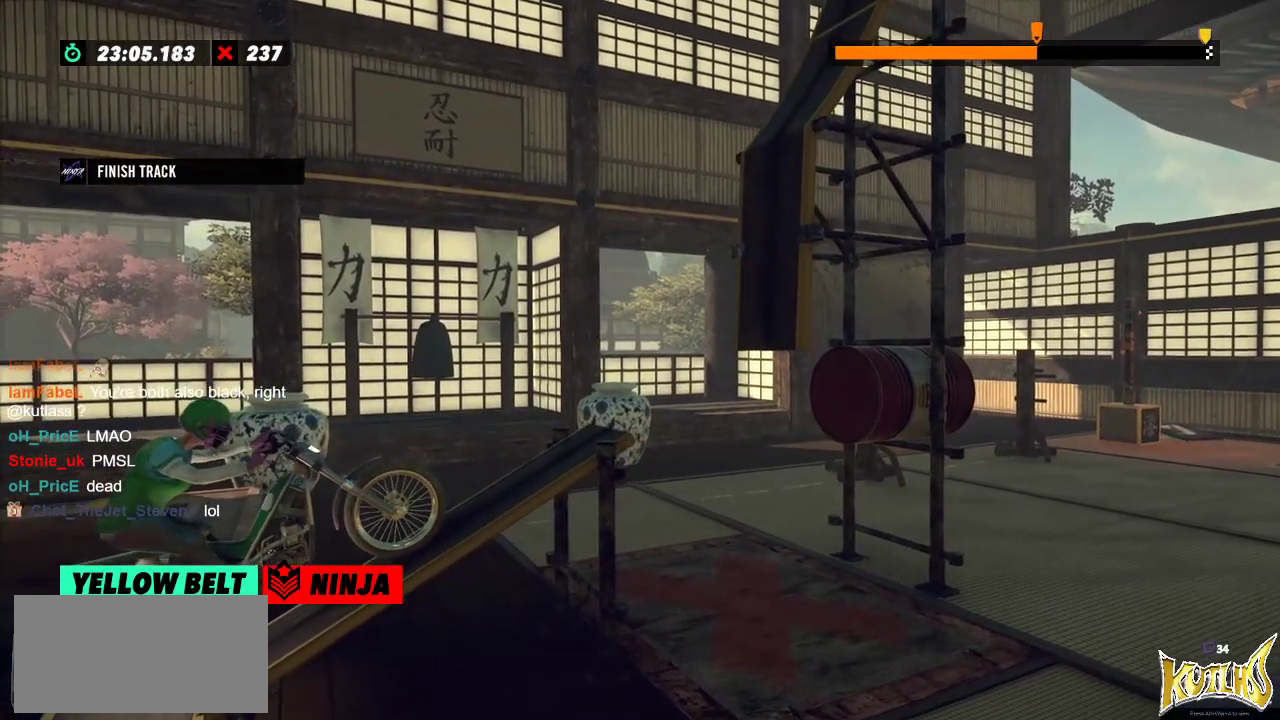
{"buttons": [], "left_stick": "center", "events": []}
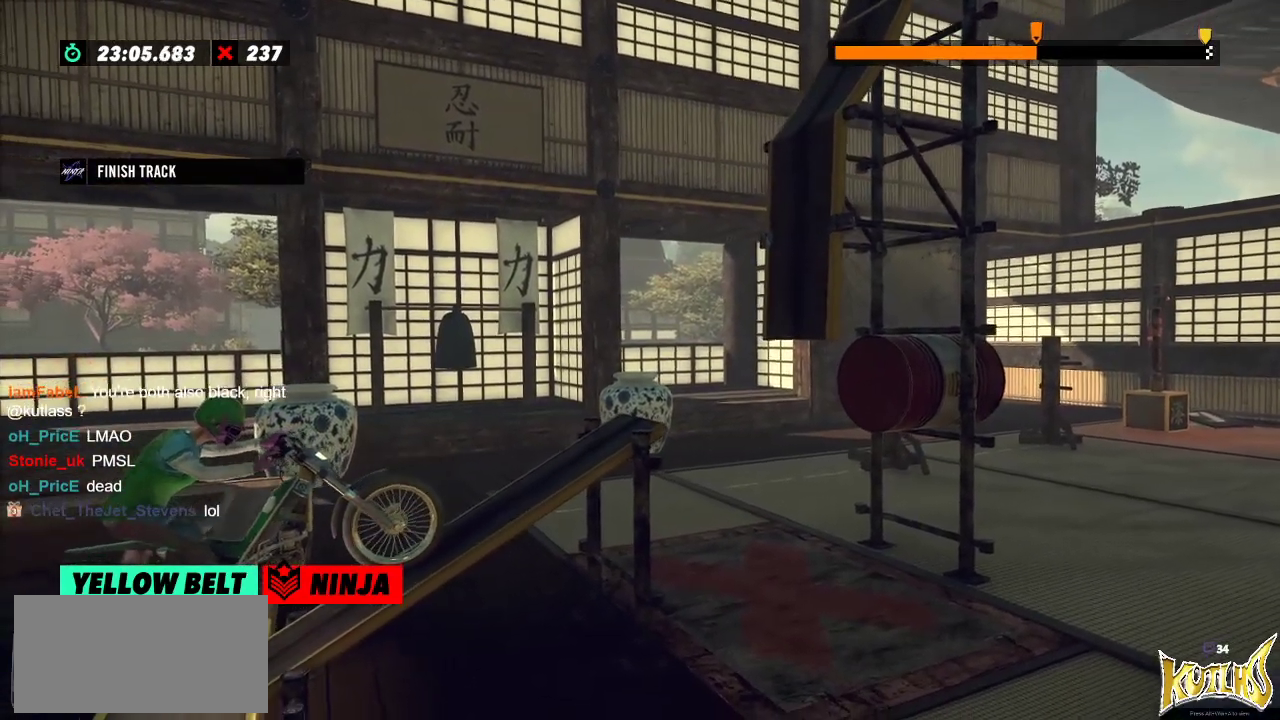
{"buttons": ["R2"], "left_stick": "center", "events": [[17, "R2", "down"]]}